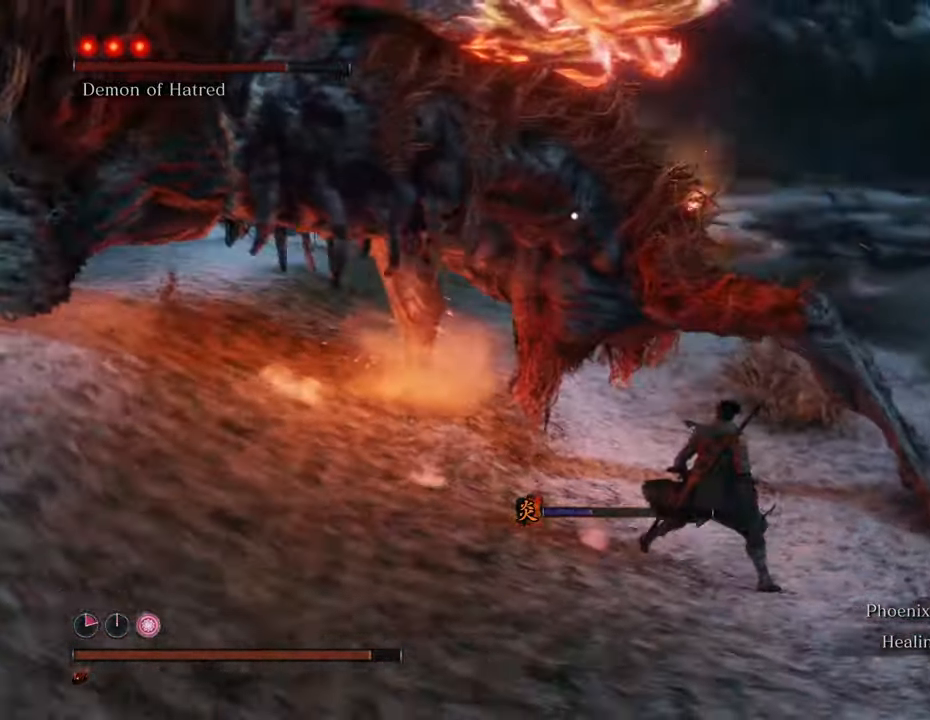
Gameplay with keyboard and mouse; each line is a JSON object with the keys and mouse buttons held at the frame after it. "events" lists presses ("down") and releases ("up") of "1", "2", "3", "4", "5", "6", "7", "8", "a", "alt", "c", "caps_lock", "ctrl", "d", "e", "f", "g", "q", "r", "s", "shift", "space", "t", "tab", "tilde", "v", "w", "x", "z", "mouse_left", "mouse_wheel" and "mouse_right" between this image and that frame as [ms after this image, input, new state], when the widget could be followed in between. "mouse_left", "mouse_wheel", "mouse_right" = the "left", "wheel", "right" buttons of the "mouse" list. No other keys are recorded. "wheel" means that the mouse wheel is clicked or scrolled. Not read: mouse_move.
{"keys": [], "mouse": [], "events": [[83, "mouse_left", "up"], [133, "mouse_left", "down"], [183, "d", "up"], [217, "mouse_left", "up"], [267, "mouse_left", "down"], [367, "mouse_left", "up"], [450, "mouse_left", "down"], [500, "mouse_left", "up"]]}
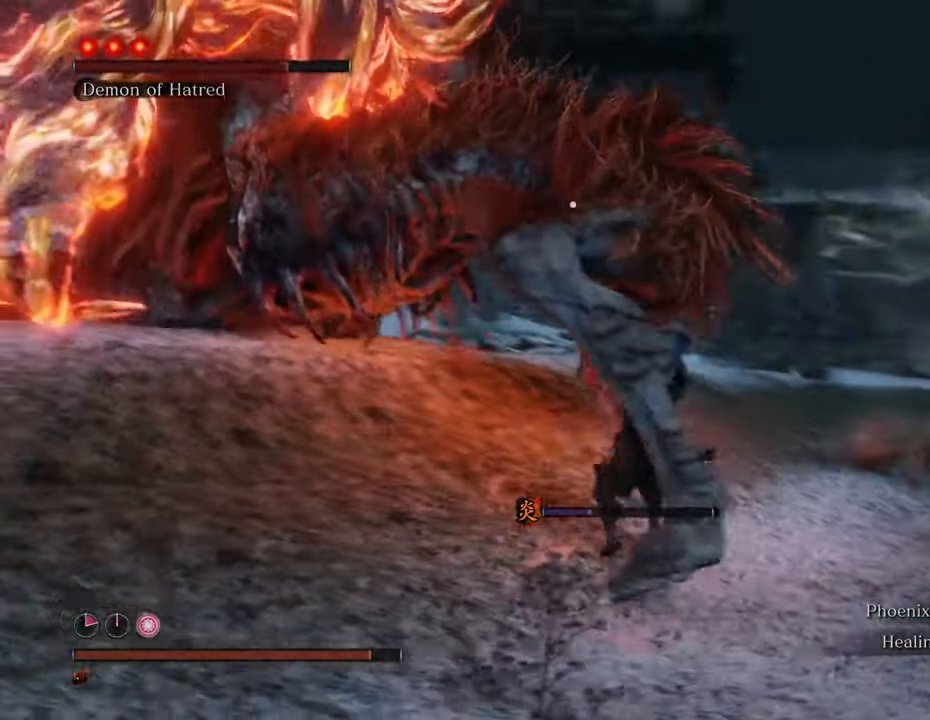
{"keys": [], "mouse": [], "events": [[100, "mouse_left", "down"], [150, "mouse_left", "up"], [250, "mouse_left", "down"], [333, "mouse_left", "up"], [383, "mouse_left", "down"], [483, "mouse_left", "up"]]}
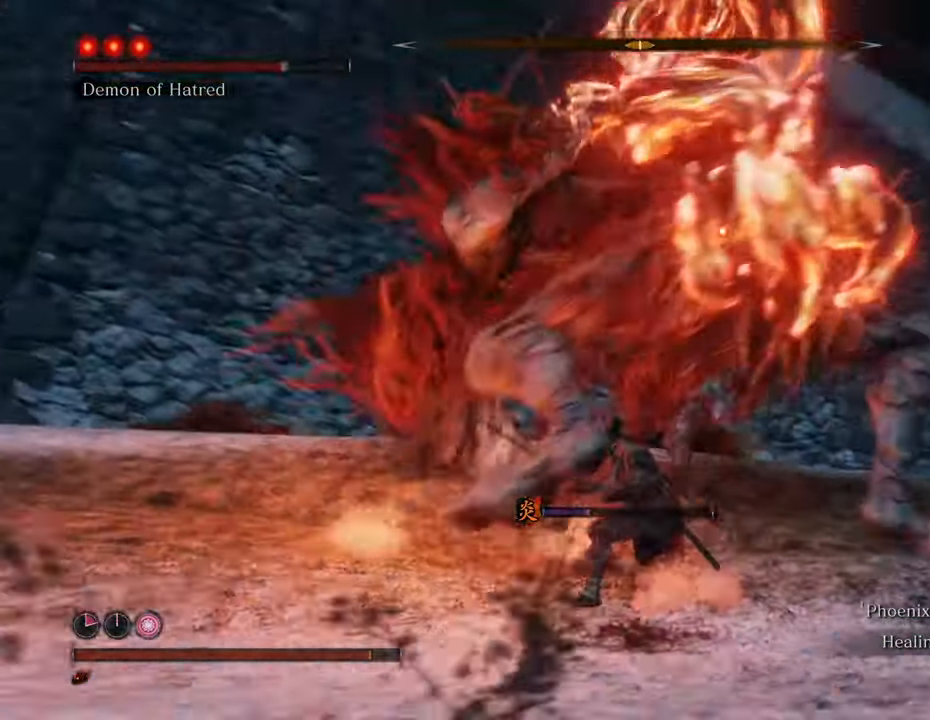
{"keys": [], "mouse": [], "events": [[33, "mouse_left", "down"], [133, "mouse_left", "up"], [217, "mouse_left", "down"], [317, "mouse_left", "up"], [367, "mouse_left", "down"], [467, "mouse_left", "up"]]}
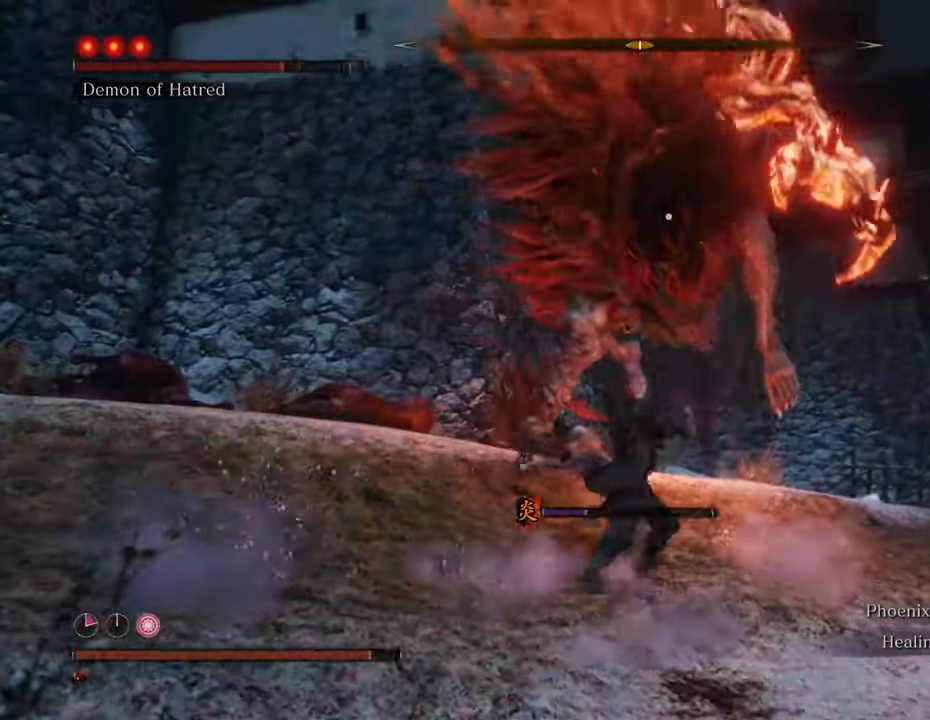
{"keys": ["w"], "mouse": [], "events": [[100, "w", "down"]]}
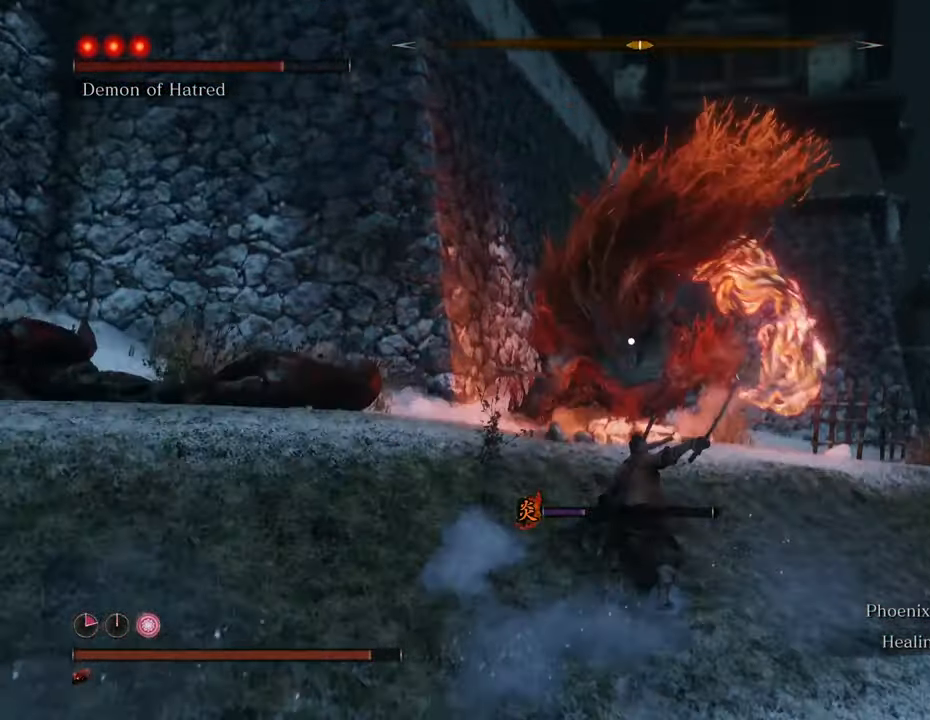
{"keys": ["w"], "mouse": [], "events": [[117, "d", "down"], [400, "d", "up"]]}
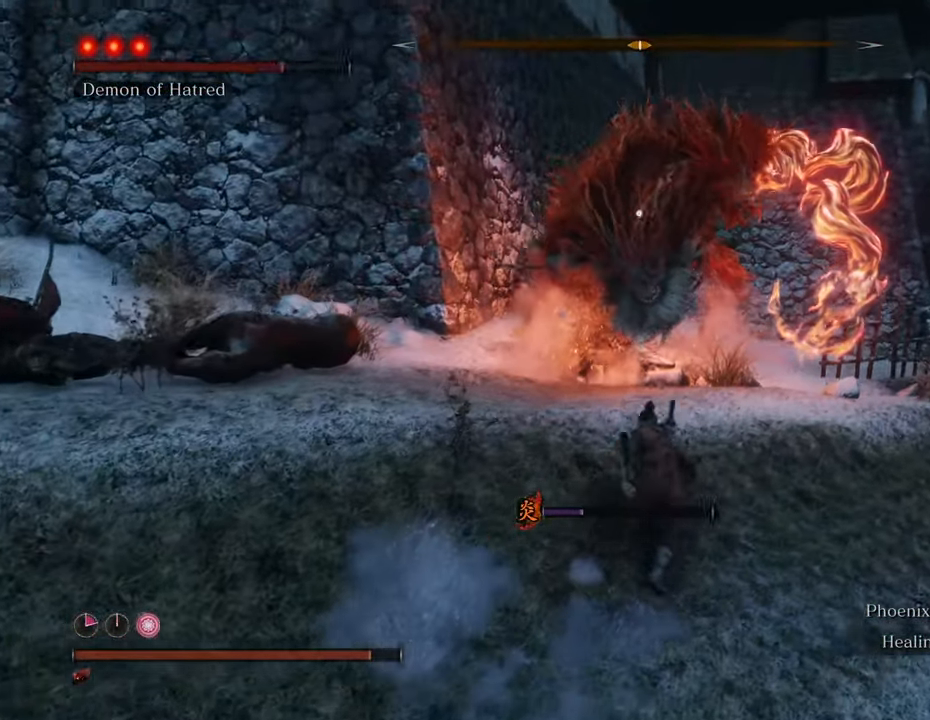
{"keys": ["d", "w"], "mouse": [], "events": [[317, "d", "down"]]}
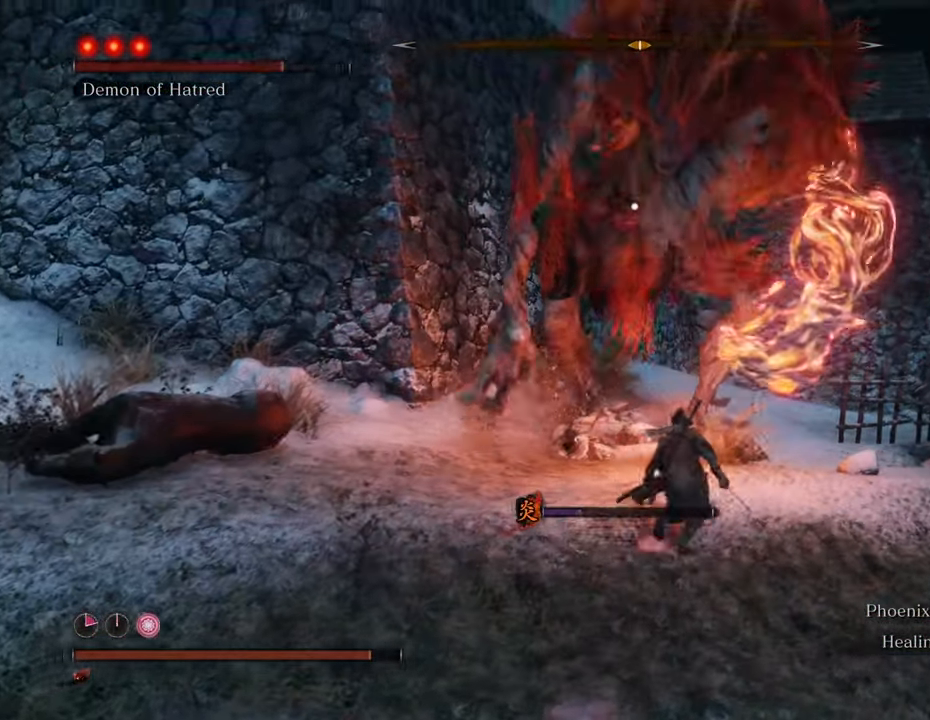
{"keys": ["d", "w"], "mouse": [], "events": []}
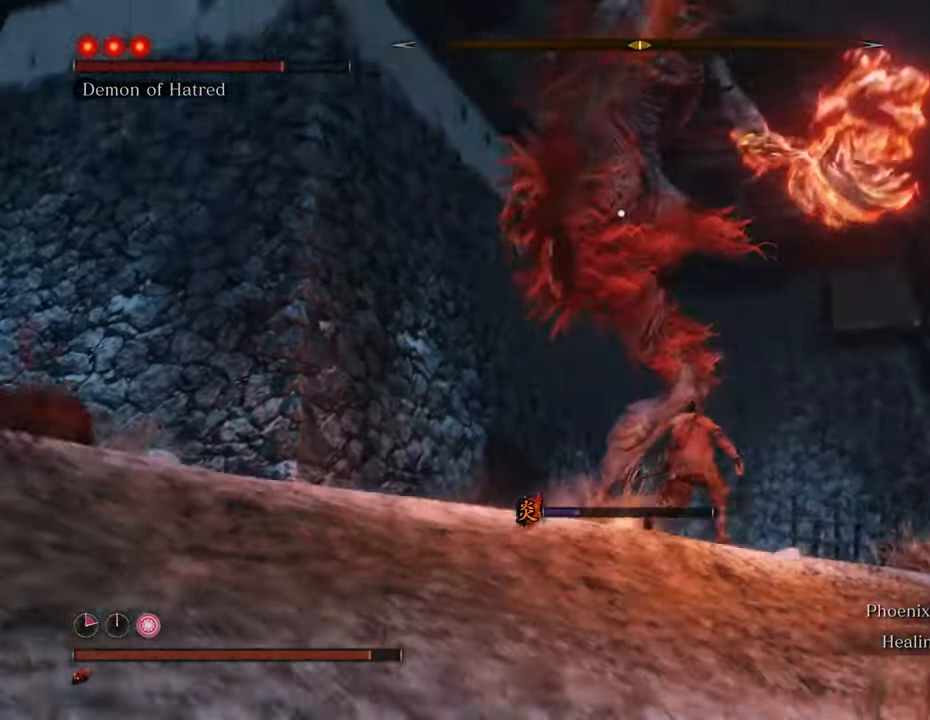
{"keys": ["w"], "mouse": [], "events": [[217, "d", "up"]]}
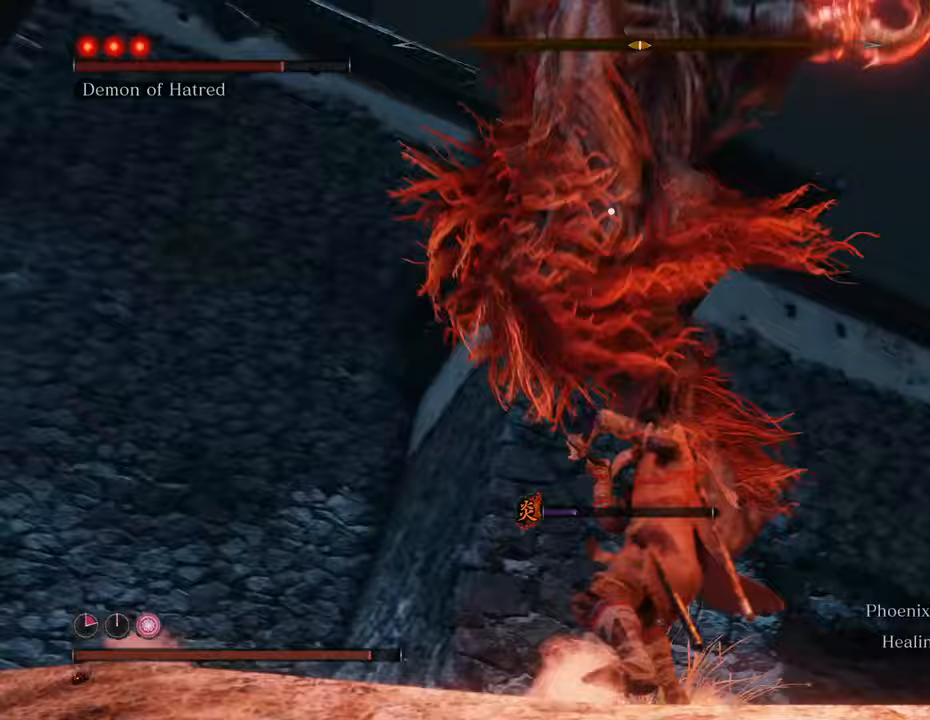
{"keys": ["w"], "mouse": [], "events": []}
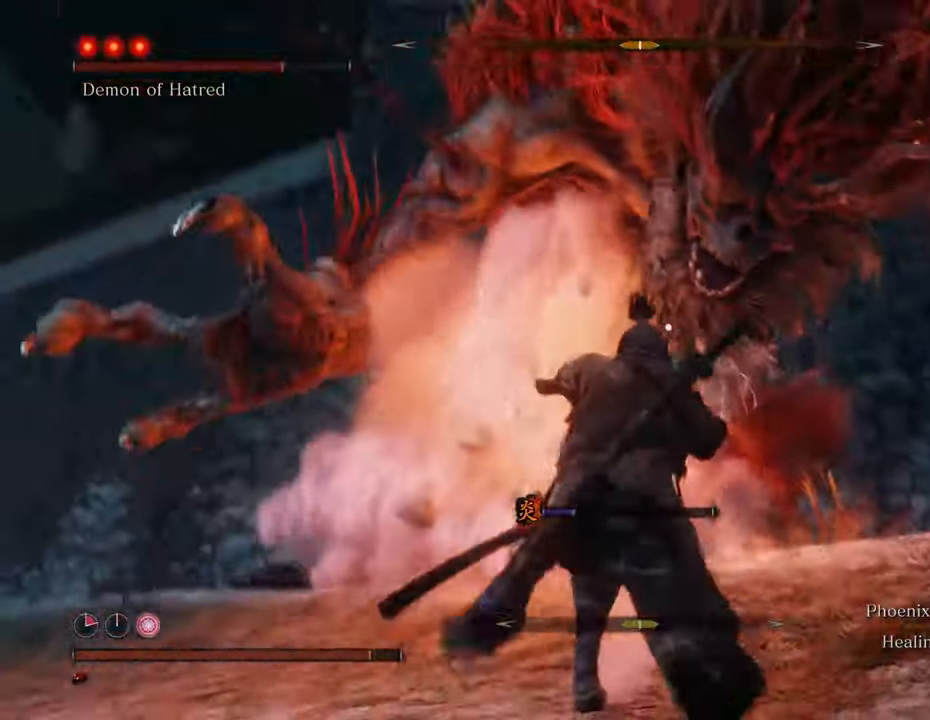
{"keys": ["w"], "mouse": [], "events": [[100, "d", "down"], [150, "d", "up"], [250, "space", "down"], [483, "space", "up"]]}
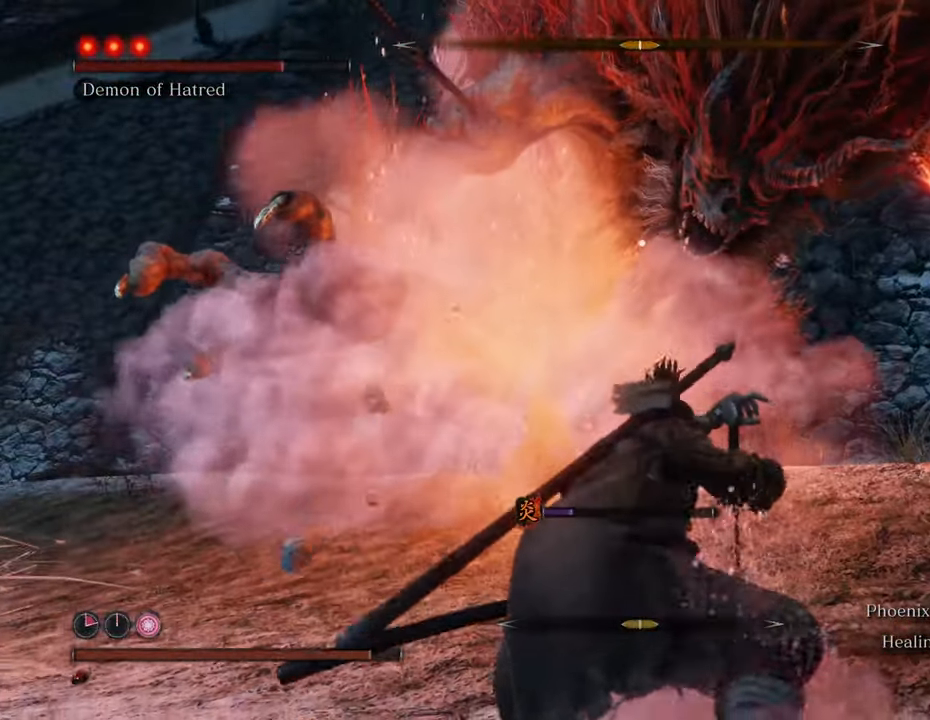
{"keys": ["w"], "mouse": [], "events": []}
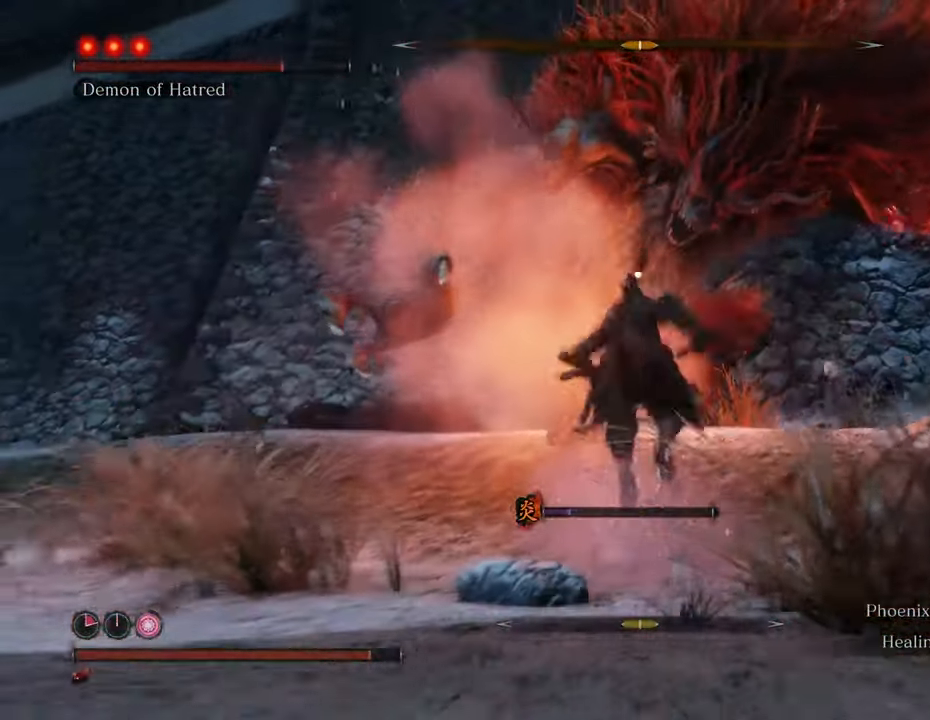
{"keys": ["w"], "mouse": ["left"], "events": [[50, "mouse_left", "down"], [133, "mouse_left", "up"], [233, "mouse_left", "down"], [317, "mouse_left", "up"], [367, "mouse_left", "down"], [467, "mouse_left", "up"], [500, "mouse_left", "down"]]}
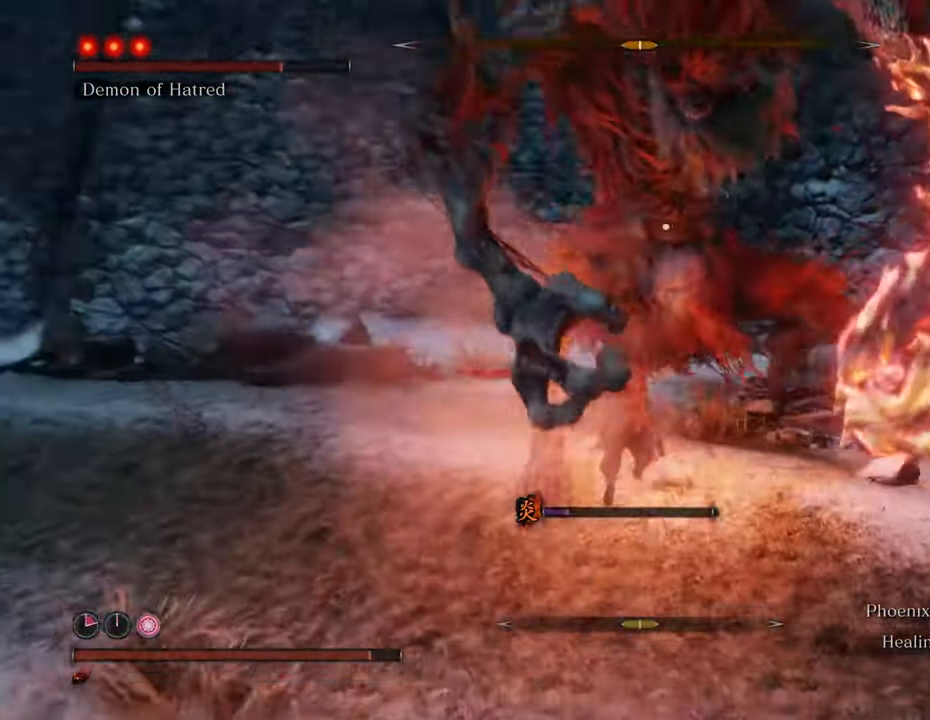
{"keys": ["w"], "mouse": [], "events": [[100, "mouse_left", "up"], [150, "mouse_left", "down"], [250, "mouse_left", "up"], [300, "mouse_left", "down"], [383, "mouse_left", "up"]]}
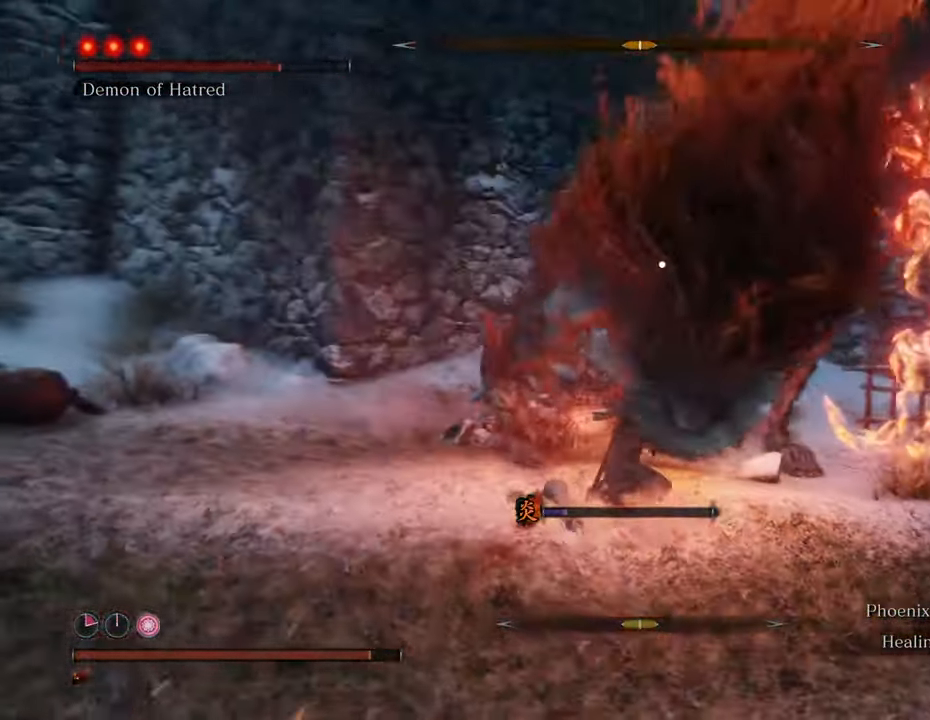
{"keys": ["w"], "mouse": ["left"], "events": [[217, "mouse_left", "down"], [267, "mouse_left", "up"], [350, "mouse_left", "down"], [450, "mouse_left", "up"], [500, "mouse_left", "down"]]}
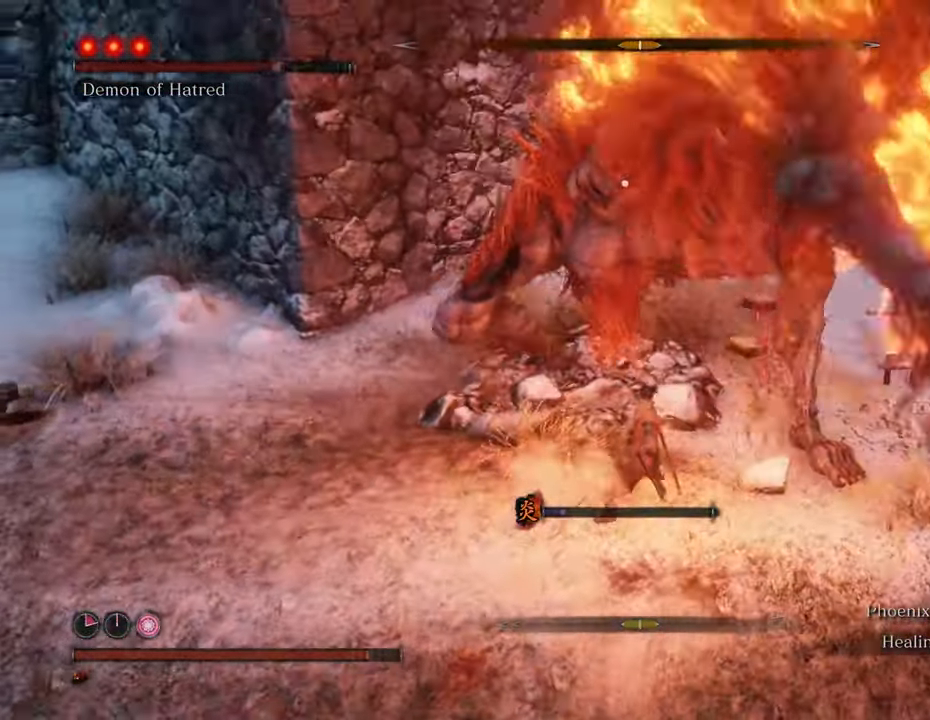
{"keys": ["w"], "mouse": [], "events": [[33, "mouse_left", "up"]]}
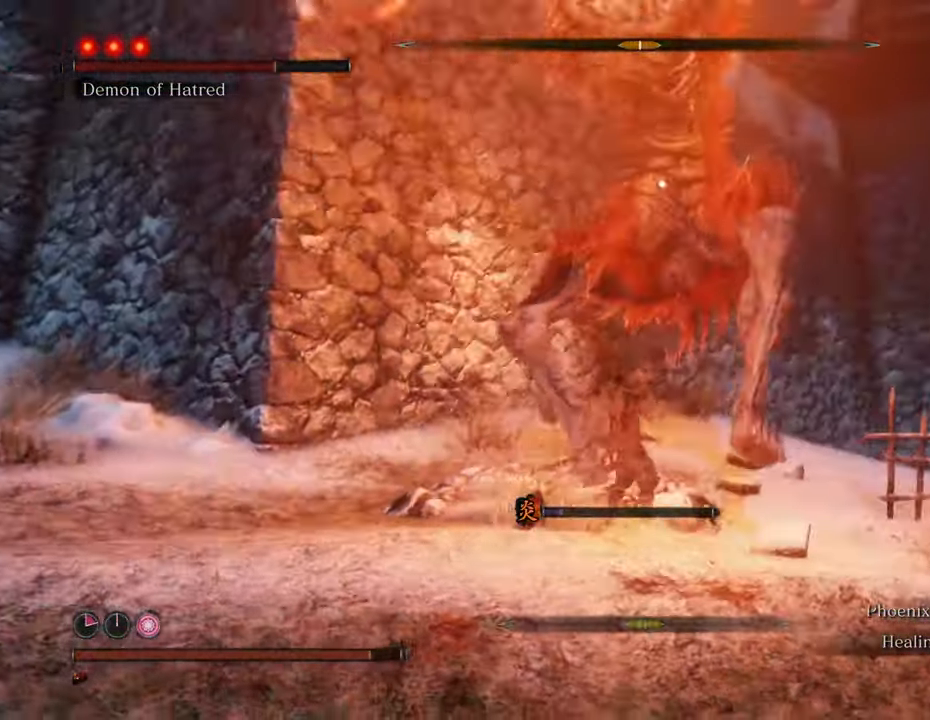
{"keys": ["w"], "mouse": [], "events": [[383, "mouse_left", "down"], [483, "mouse_left", "up"]]}
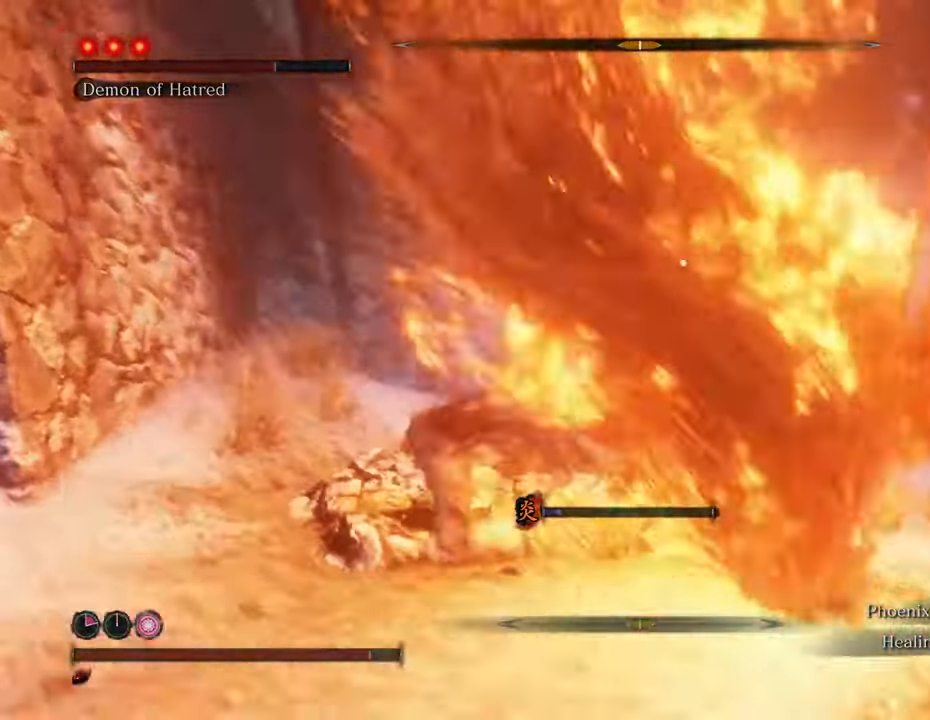
{"keys": ["d", "w"], "mouse": [], "events": [[483, "d", "down"]]}
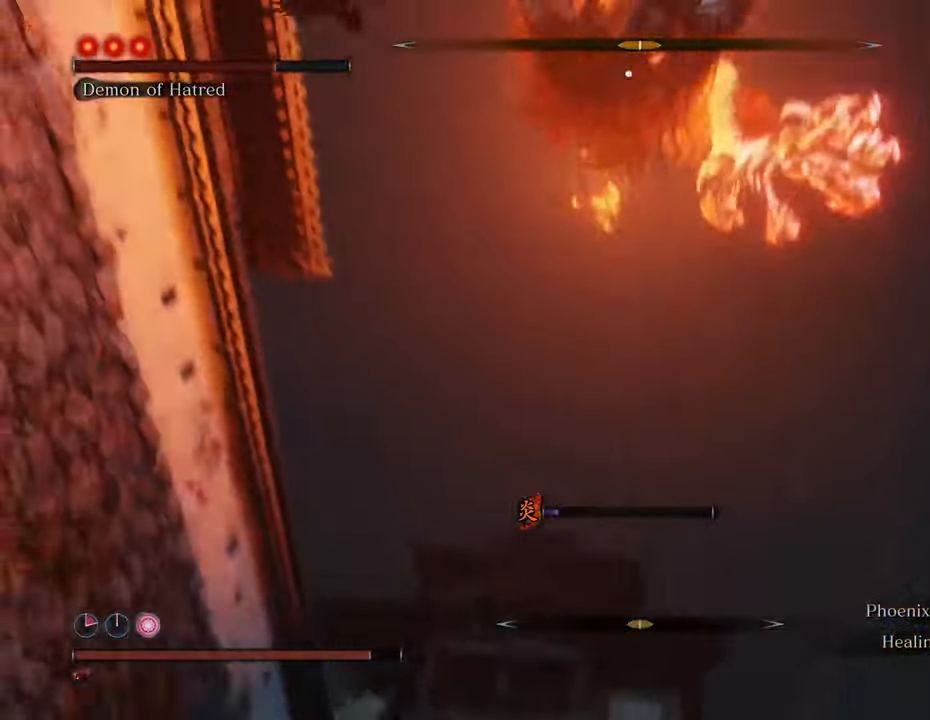
{"keys": ["d", "shift"], "mouse": [], "events": [[133, "w", "up"], [317, "shift", "down"]]}
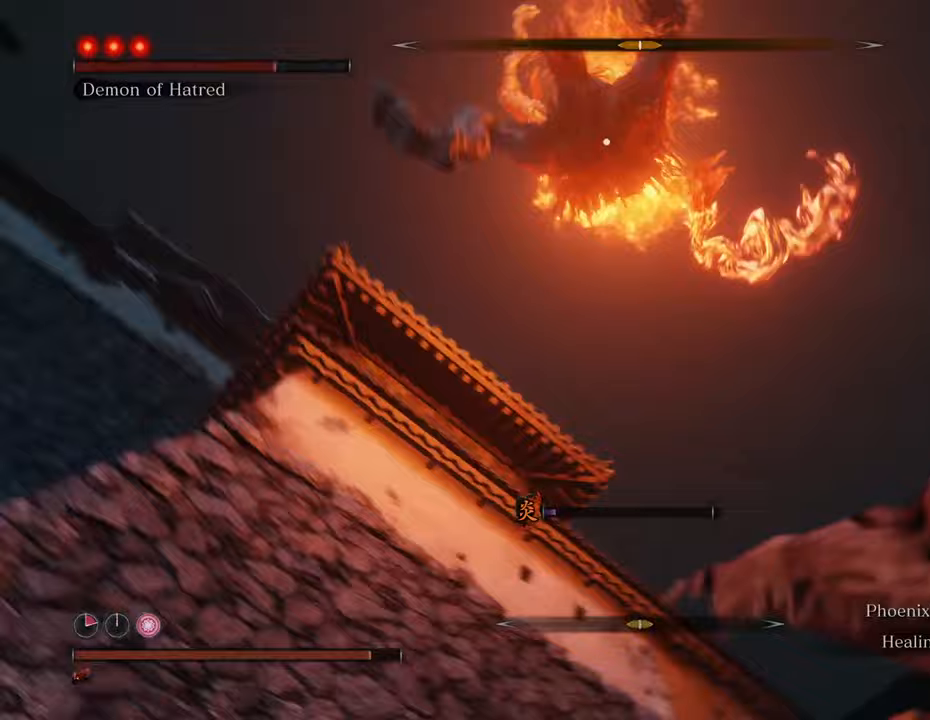
{"keys": ["d", "shift"], "mouse": [], "events": []}
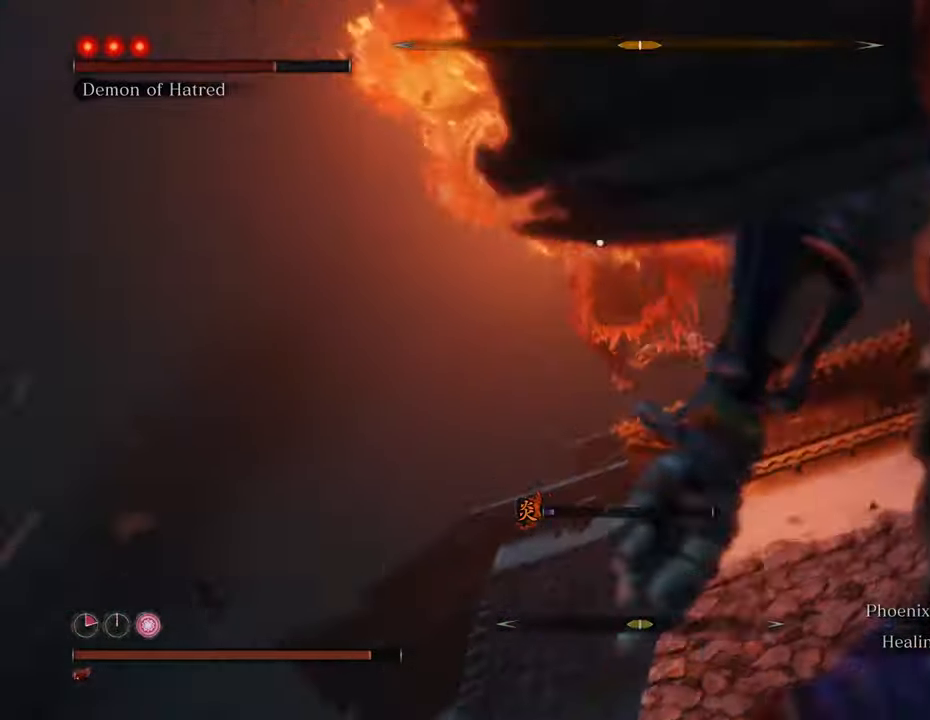
{"keys": ["d", "shift", "w"], "mouse": [], "events": [[33, "space", "down"], [167, "space", "up"], [450, "w", "down"]]}
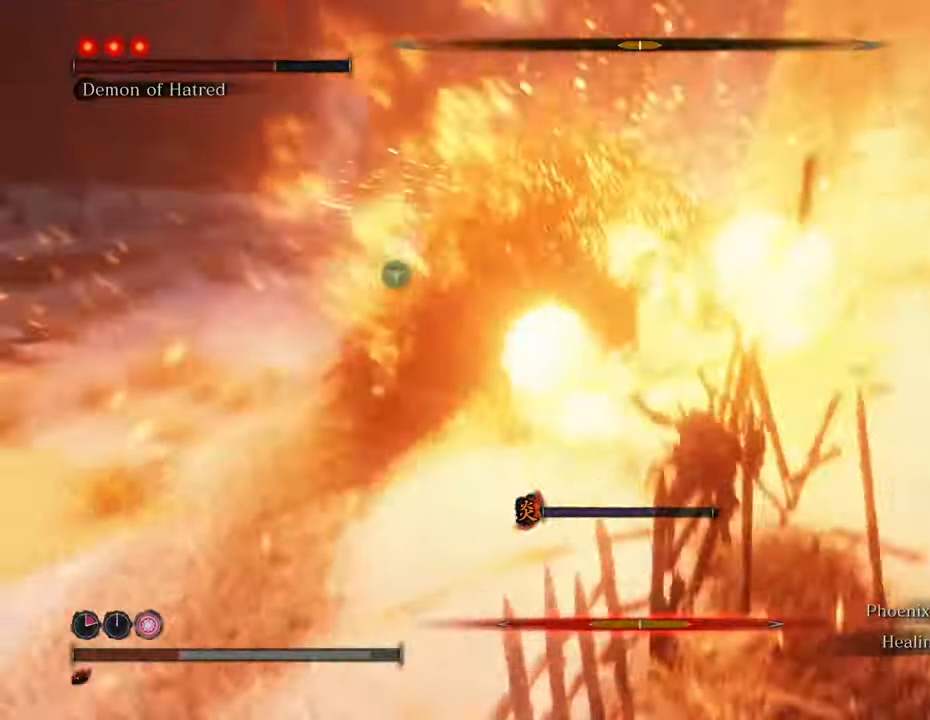
{"keys": ["d", "w"], "mouse": [], "events": [[133, "shift", "up"]]}
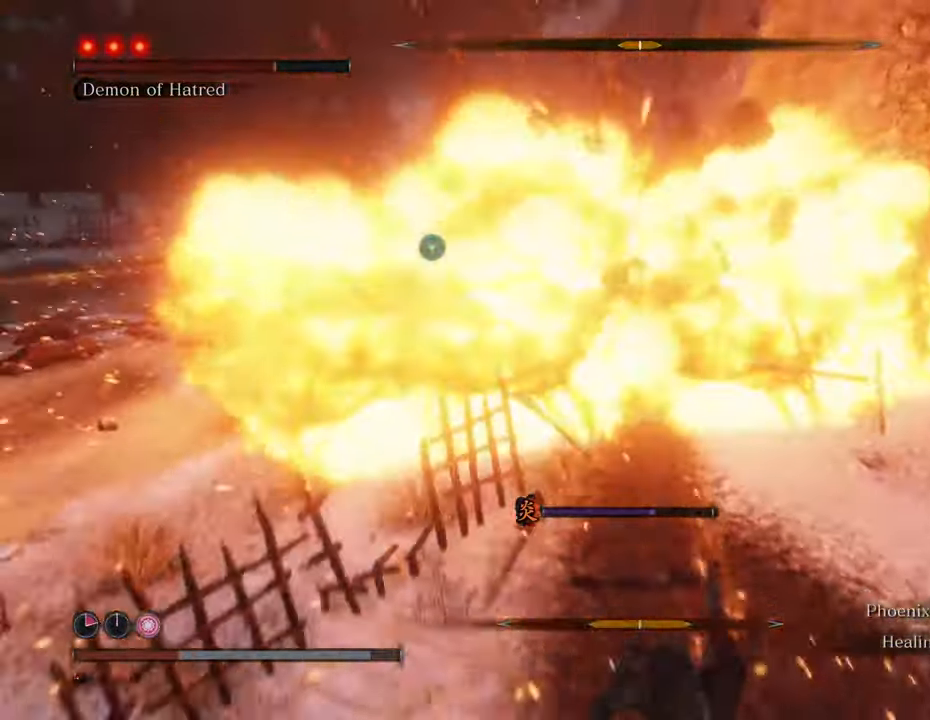
{"keys": ["w"], "mouse": [], "events": [[200, "d", "up"], [283, "q", "down"], [383, "q", "up"]]}
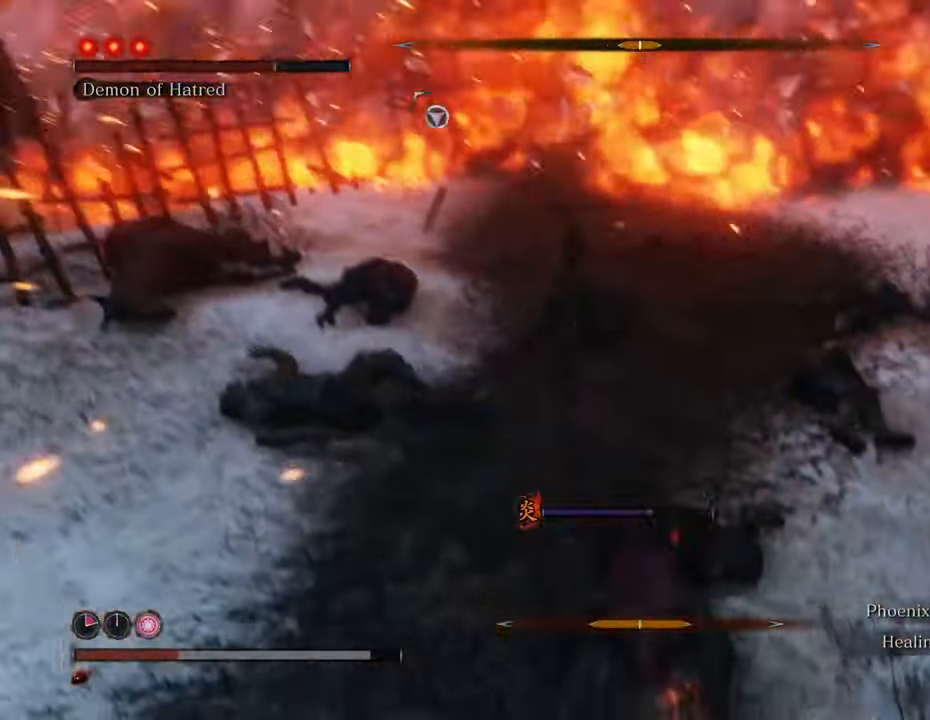
{"keys": ["w"], "mouse": [], "events": []}
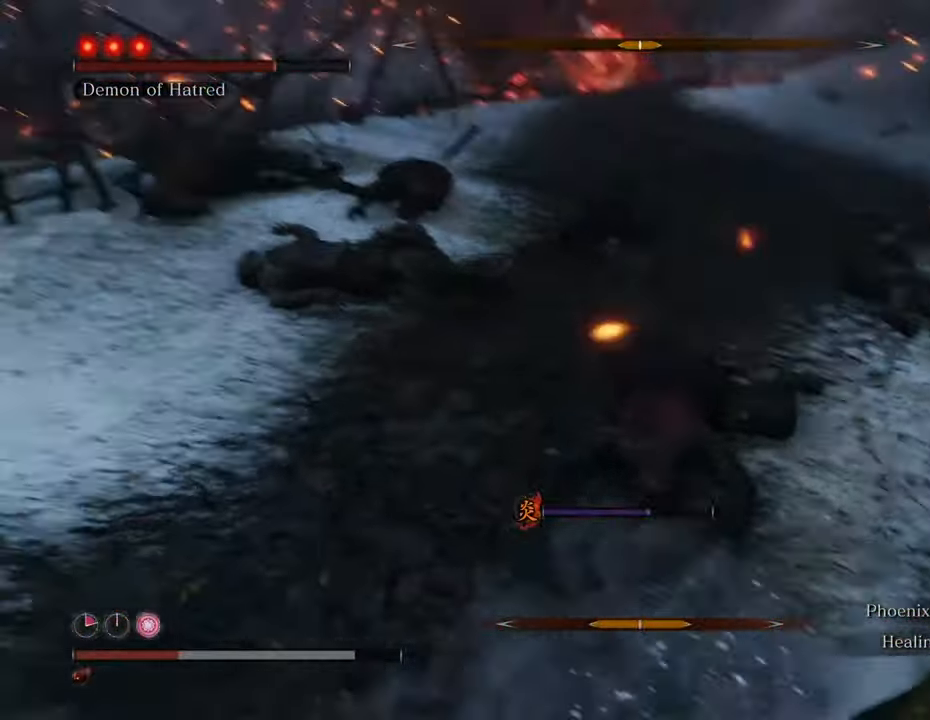
{"keys": ["w"], "mouse": [], "events": []}
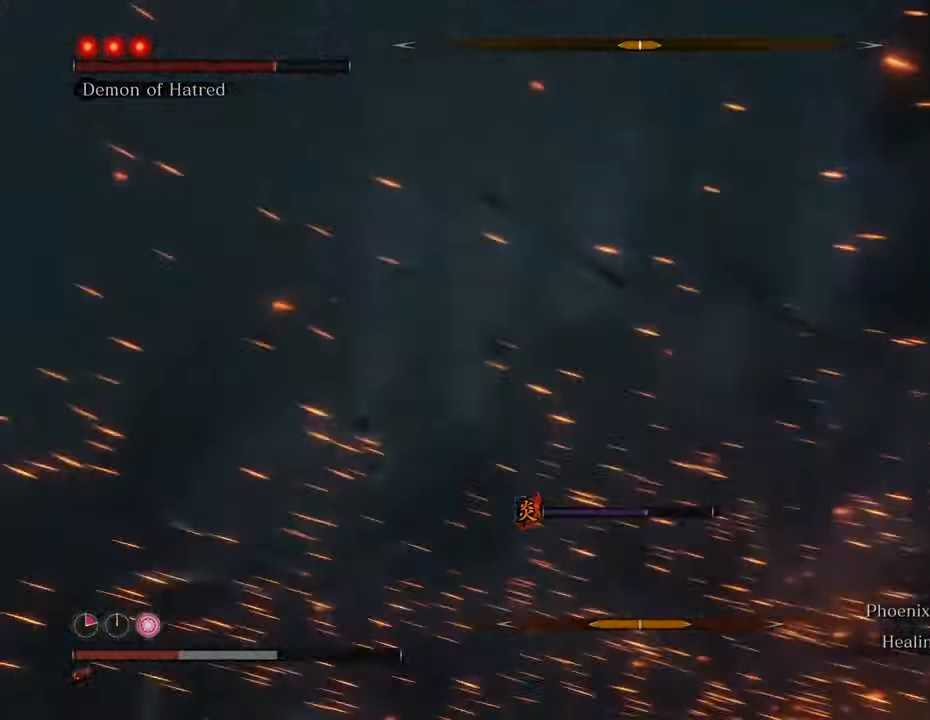
{"keys": ["space", "w"], "mouse": [], "events": [[467, "space", "down"]]}
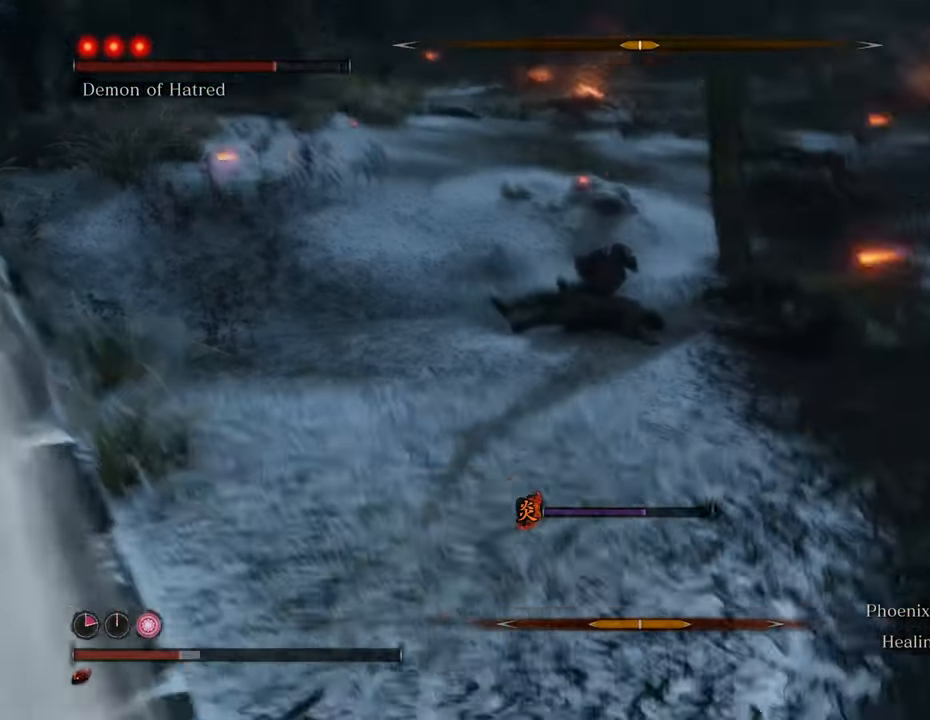
{"keys": ["w"], "mouse": [], "events": [[117, "space", "up"]]}
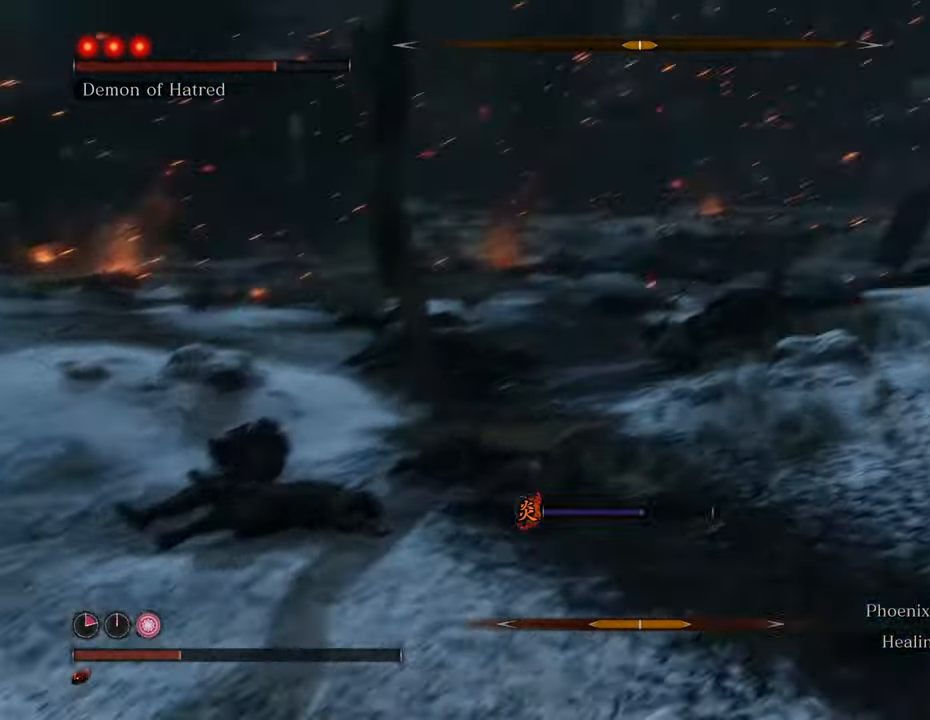
{"keys": ["w"], "mouse": [], "events": [[183, "q", "down"], [267, "q", "up"]]}